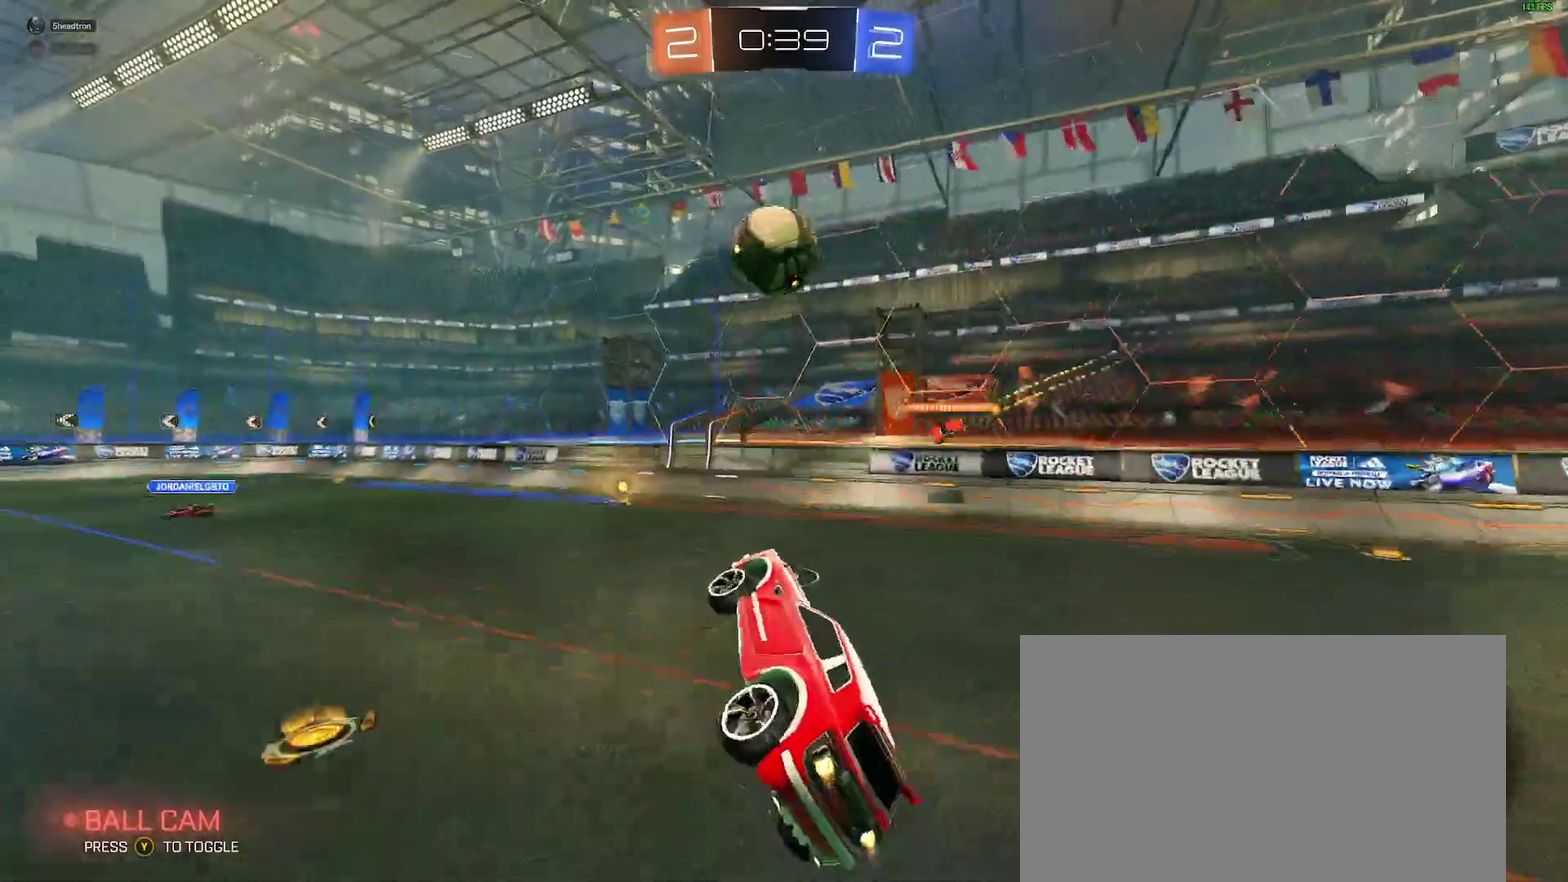
Gameplay with a controller (Xbox layout); each line is a JSON object with the inputs held at the frame after it. "events" lists button and stick changes between this image and that frame as [ms after this image, input, new state], when the widget could be followed in between. Not read: L1 R1.
{"buttons": ["R2"], "left_stick": "down-right", "right_stick": "center", "events": [[300, "left_stick", "center"], [333, "A", "down"], [350, "left_stick", "up-left"], [400, "left_stick", "center"], [417, "A", "up"], [417, "B", "up"], [467, "left_stick", "down-right"]]}
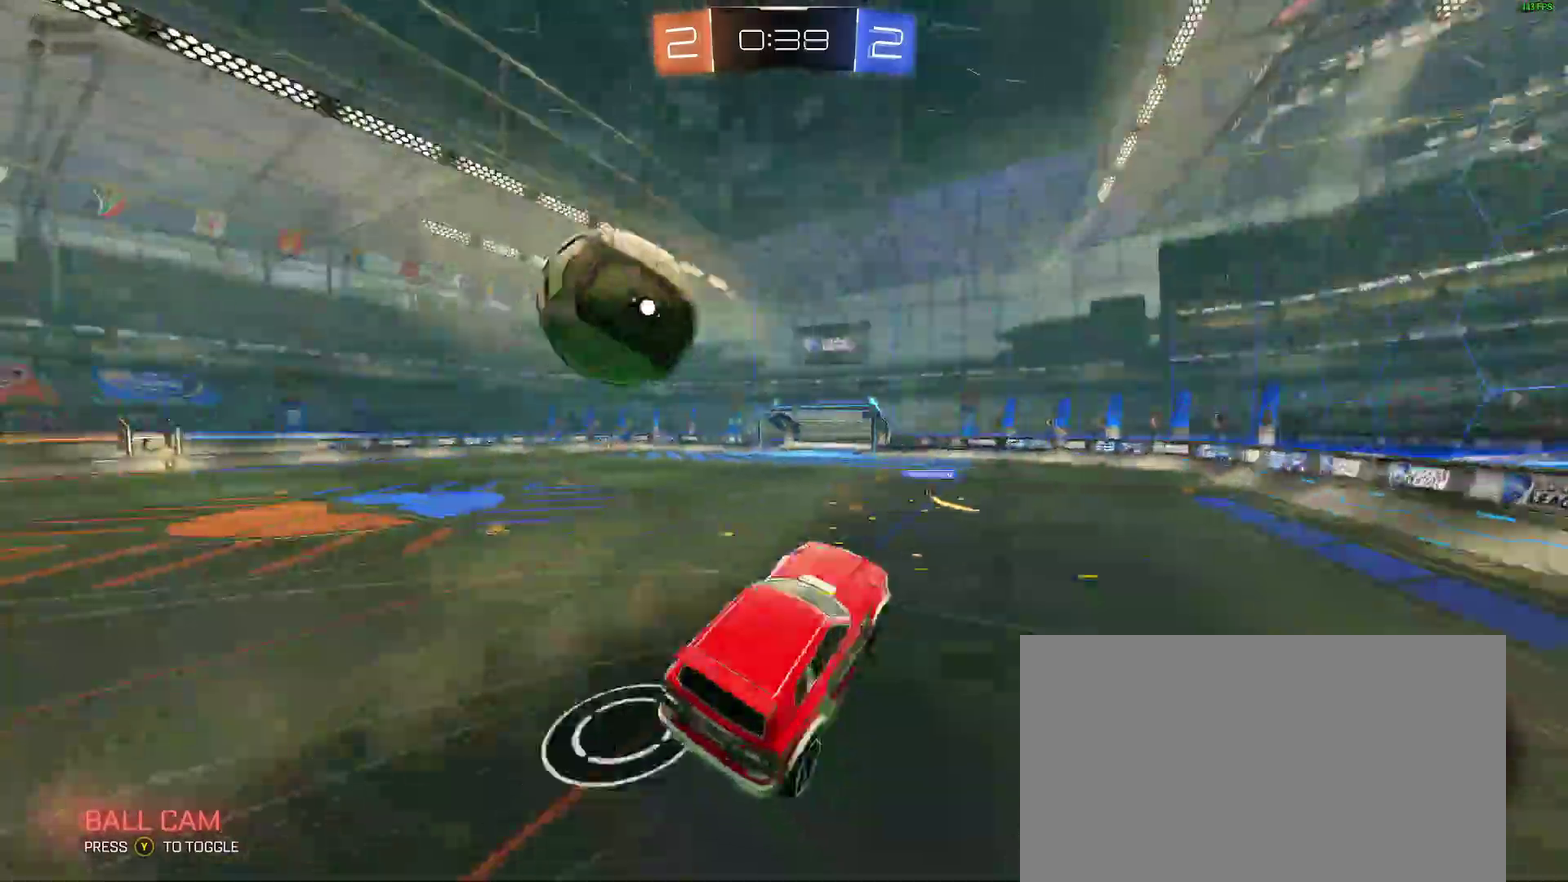
{"buttons": ["L2", "R2"], "left_stick": "down-left", "right_stick": "center", "events": [[300, "left_stick", "down-left"], [317, "L2", "down"]]}
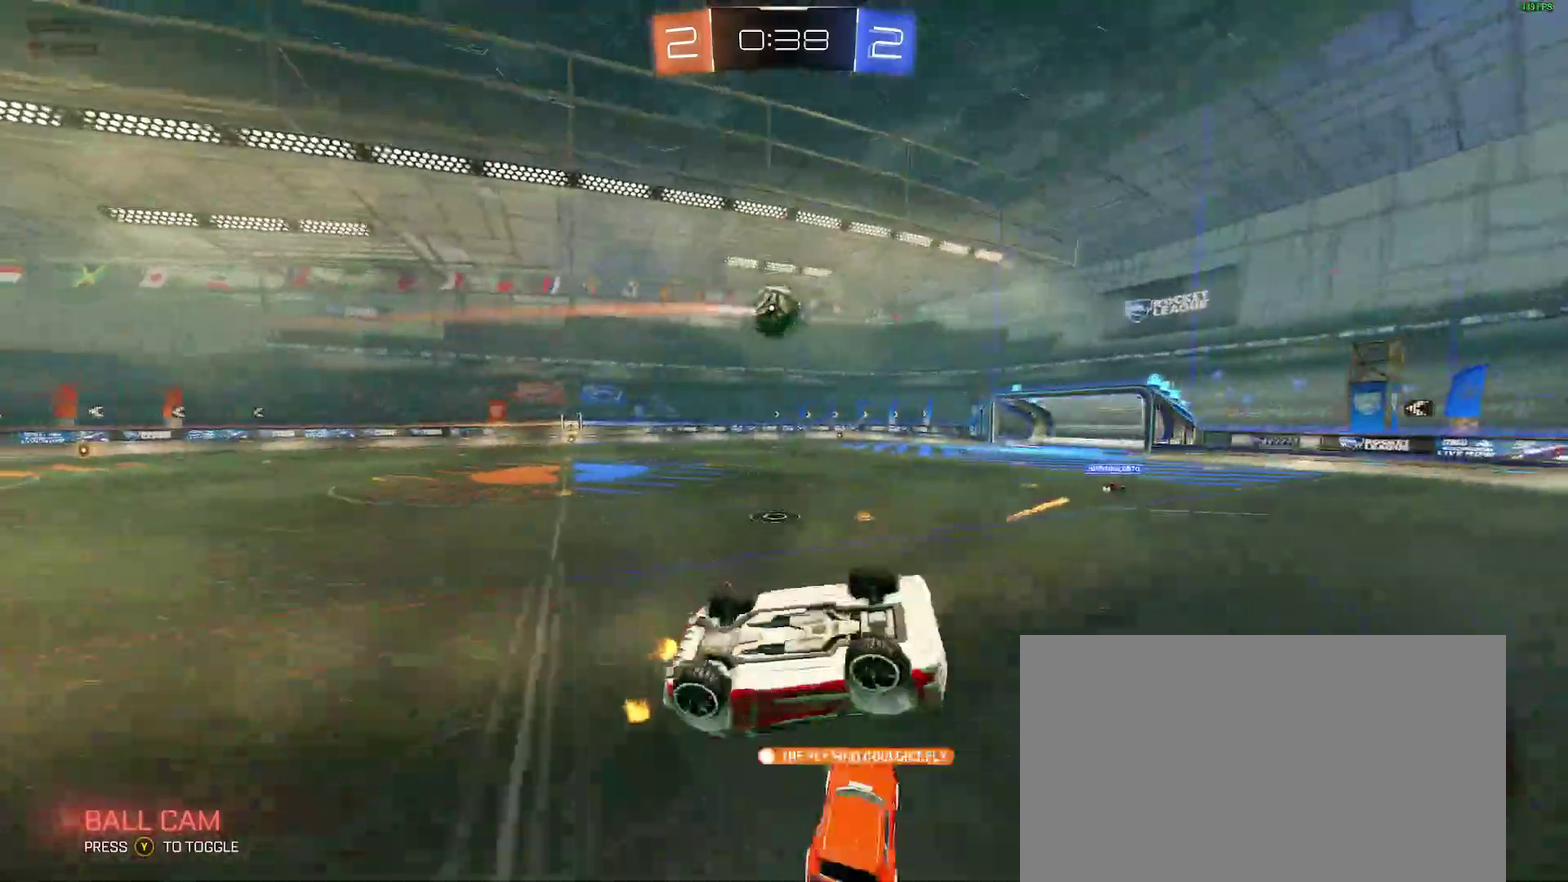
{"buttons": ["L2", "R2"], "left_stick": "up-left", "right_stick": "center", "events": [[17, "left_stick", "left"], [167, "left_stick", "up-left"]]}
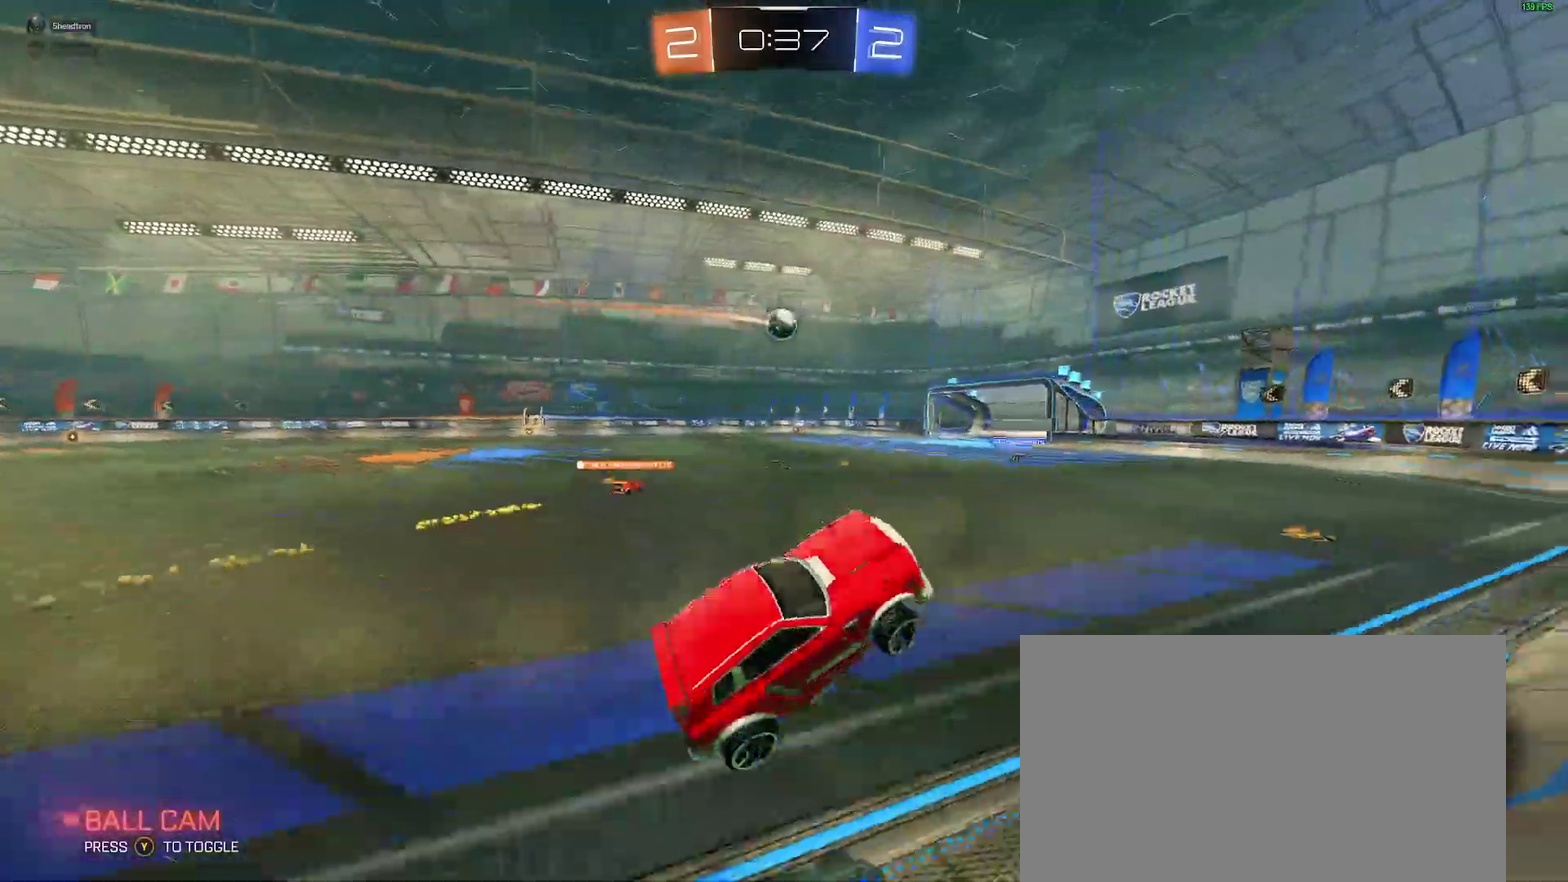
{"buttons": ["B", "R2"], "left_stick": "center", "right_stick": "center", "events": [[33, "L2", "up"], [50, "left_stick", "left"], [117, "B", "down"], [117, "left_stick", "center"]]}
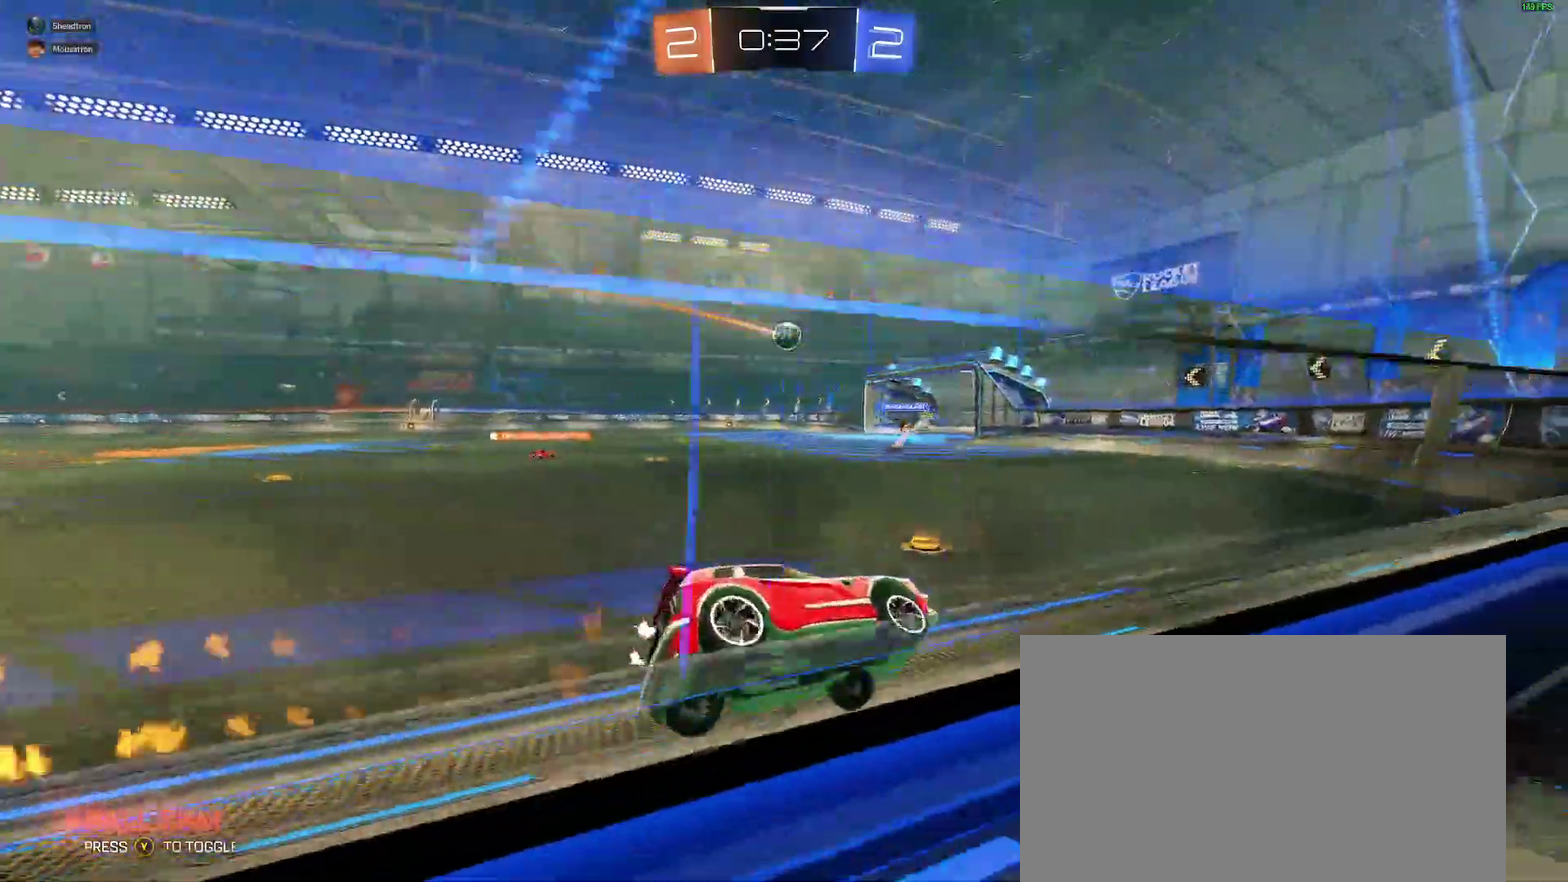
{"buttons": ["R2"], "left_stick": "left", "right_stick": "center", "events": [[50, "left_stick", "down-left"], [150, "left_stick", "center"], [200, "left_stick", "right"], [300, "B", "up"], [417, "left_stick", "center"], [467, "left_stick", "left"]]}
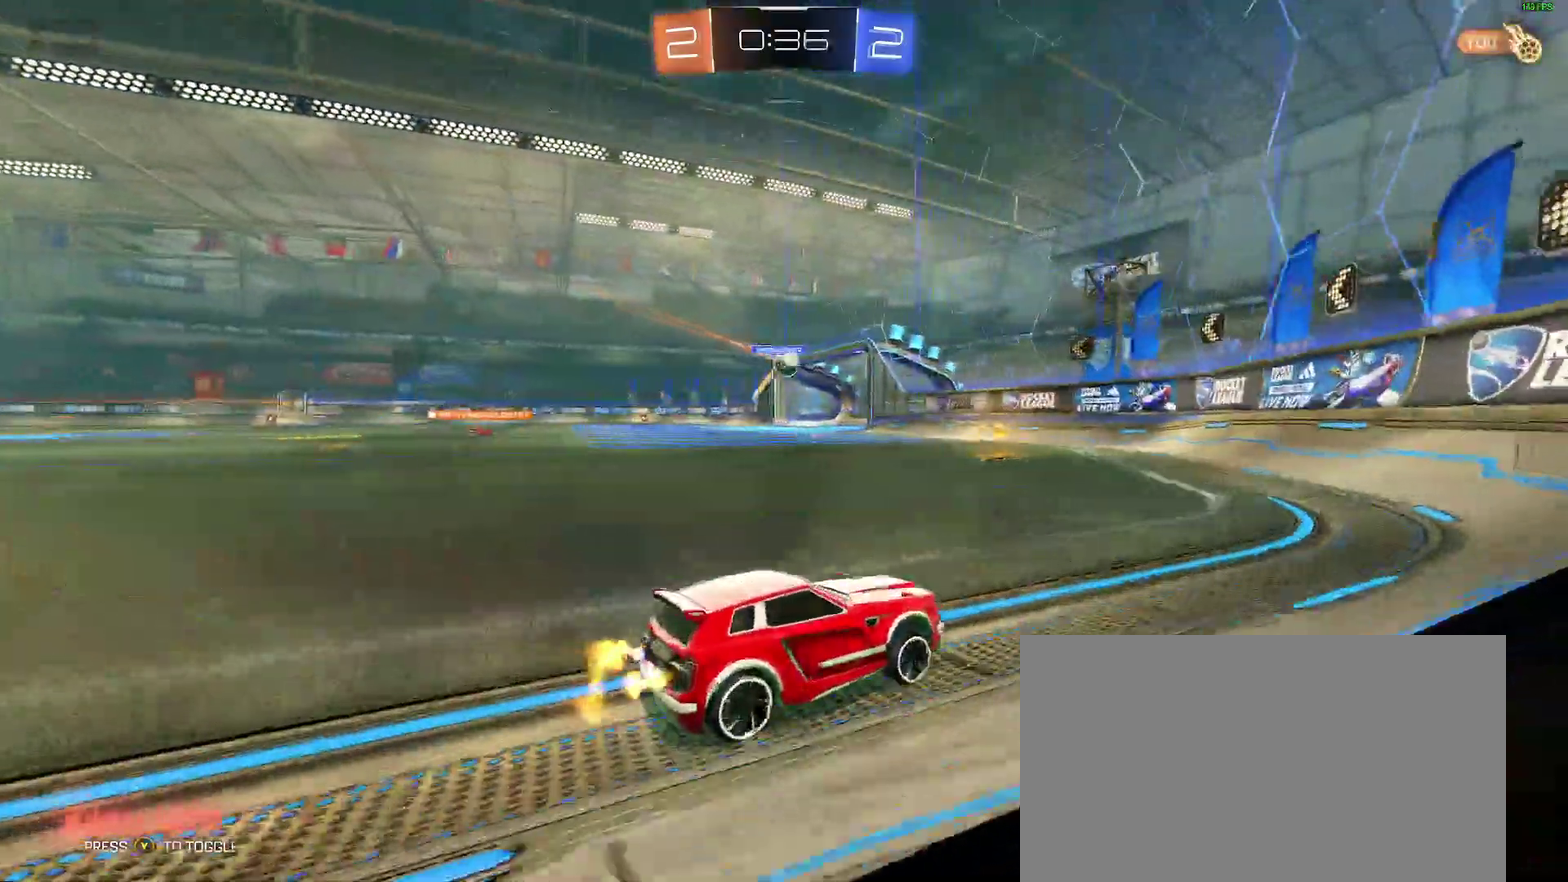
{"buttons": ["R2"], "left_stick": "left", "right_stick": "center"}
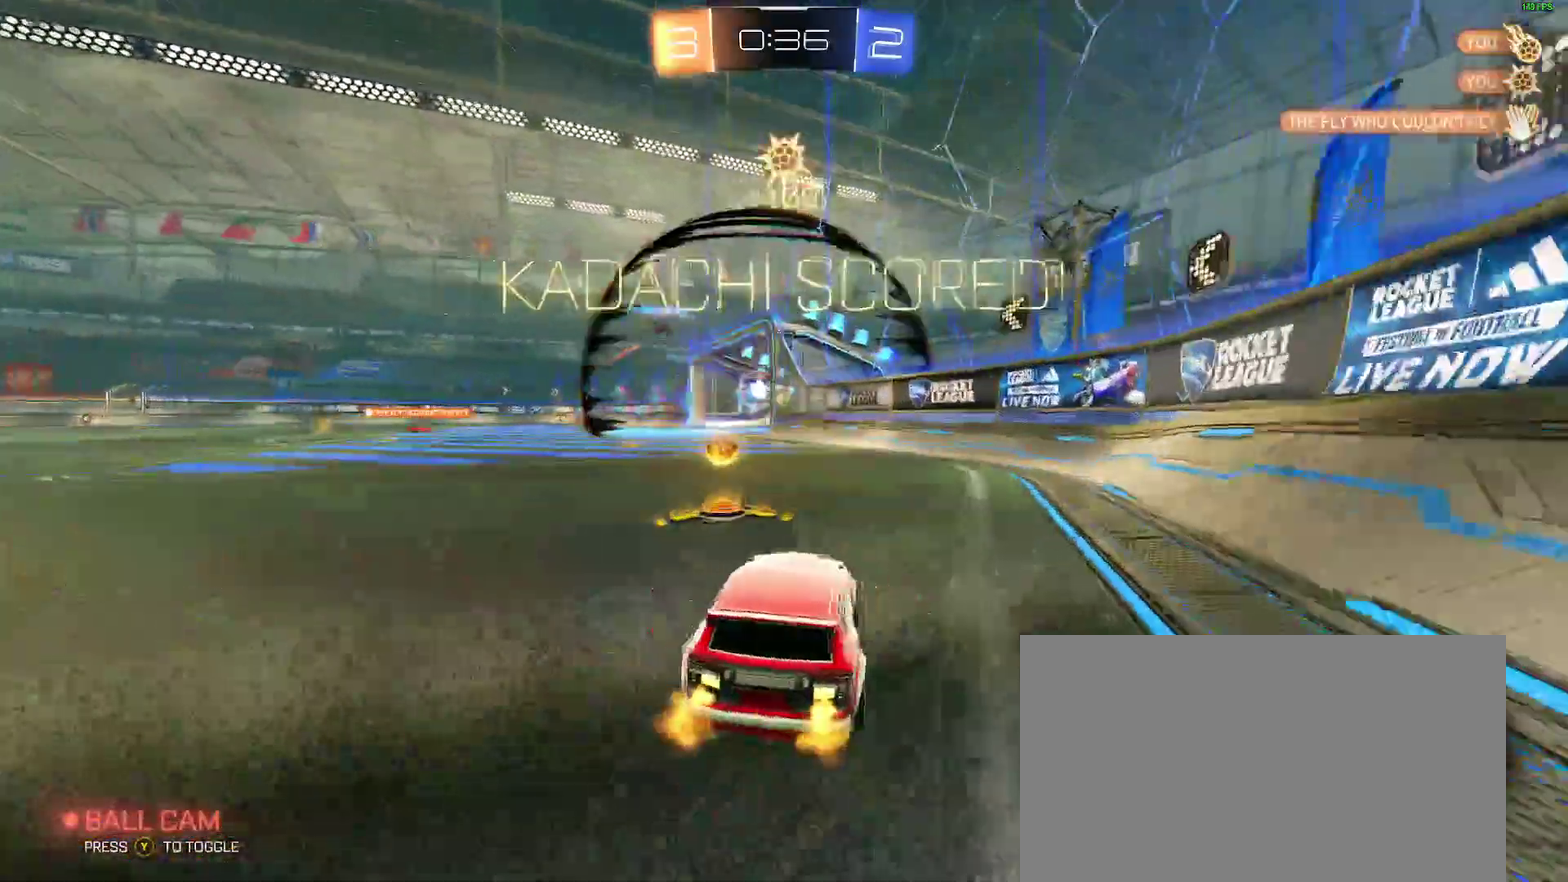
{"buttons": ["R2"], "left_stick": "left", "right_stick": "center"}
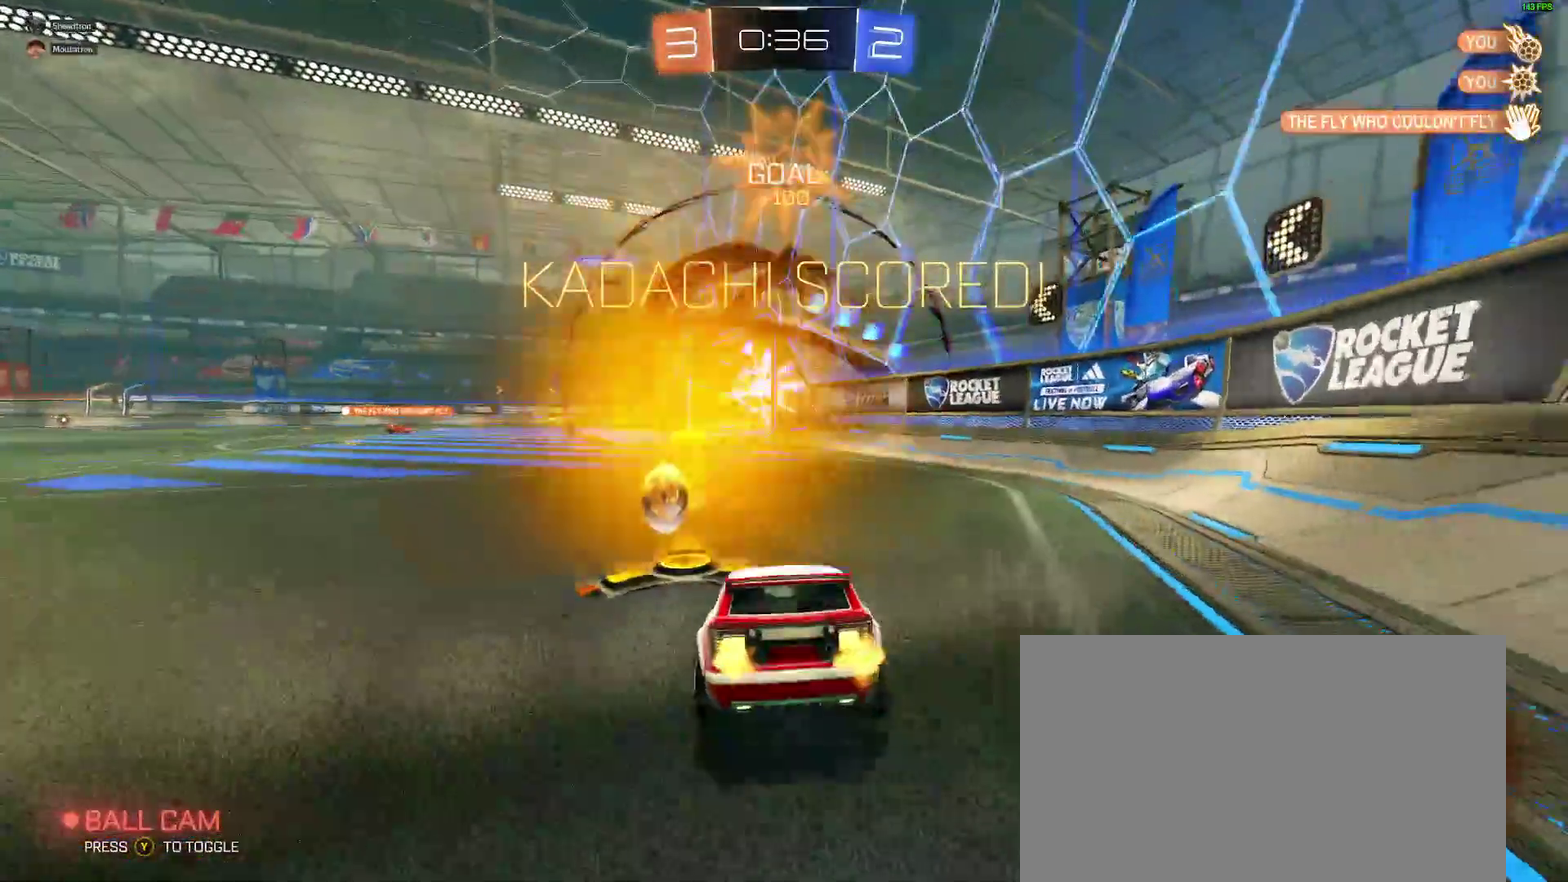
{"buttons": ["R2"], "left_stick": "center", "right_stick": "center", "events": [[83, "left_stick", "center"]]}
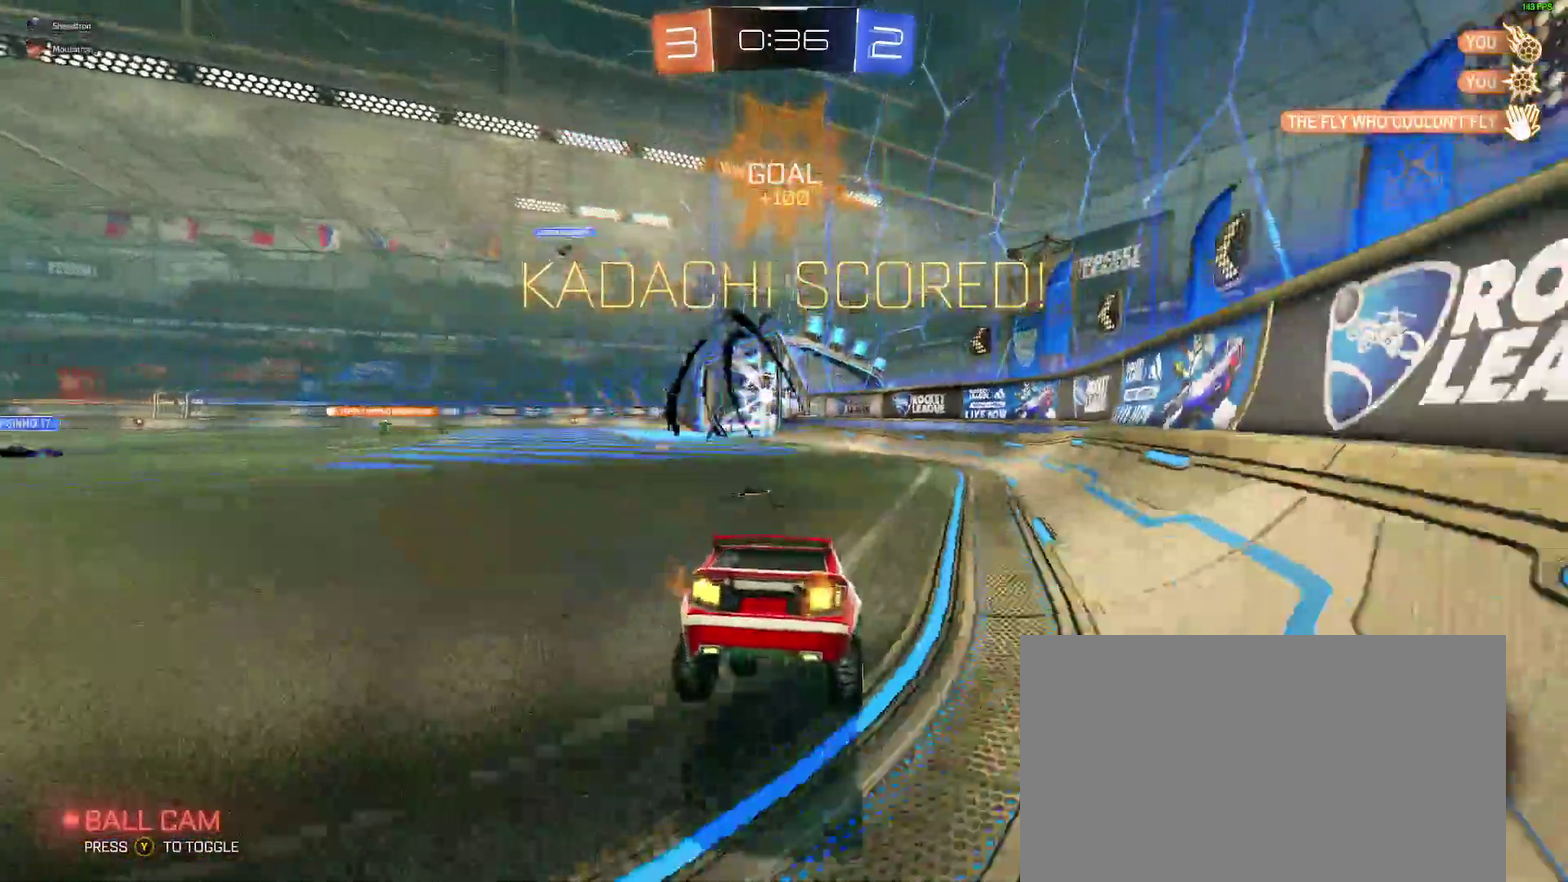
{"buttons": ["A", "L2"], "left_stick": "down-left", "right_stick": "center", "events": [[117, "R2", "up"], [183, "L2", "down"], [217, "left_stick", "down-left"], [467, "A", "down"]]}
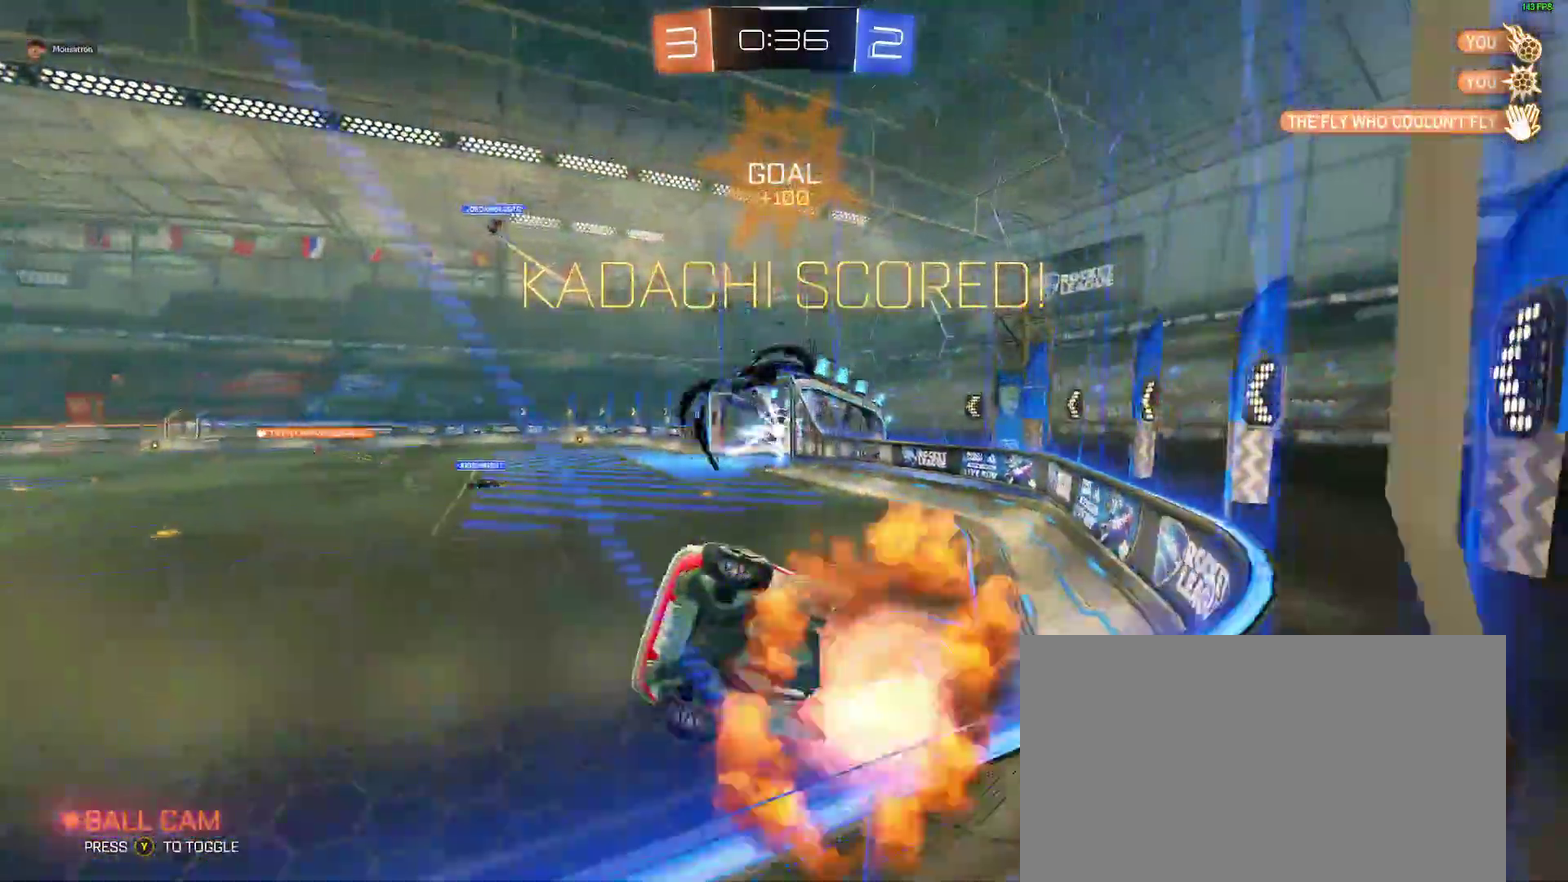
{"buttons": ["B"], "left_stick": "up", "right_stick": "center"}
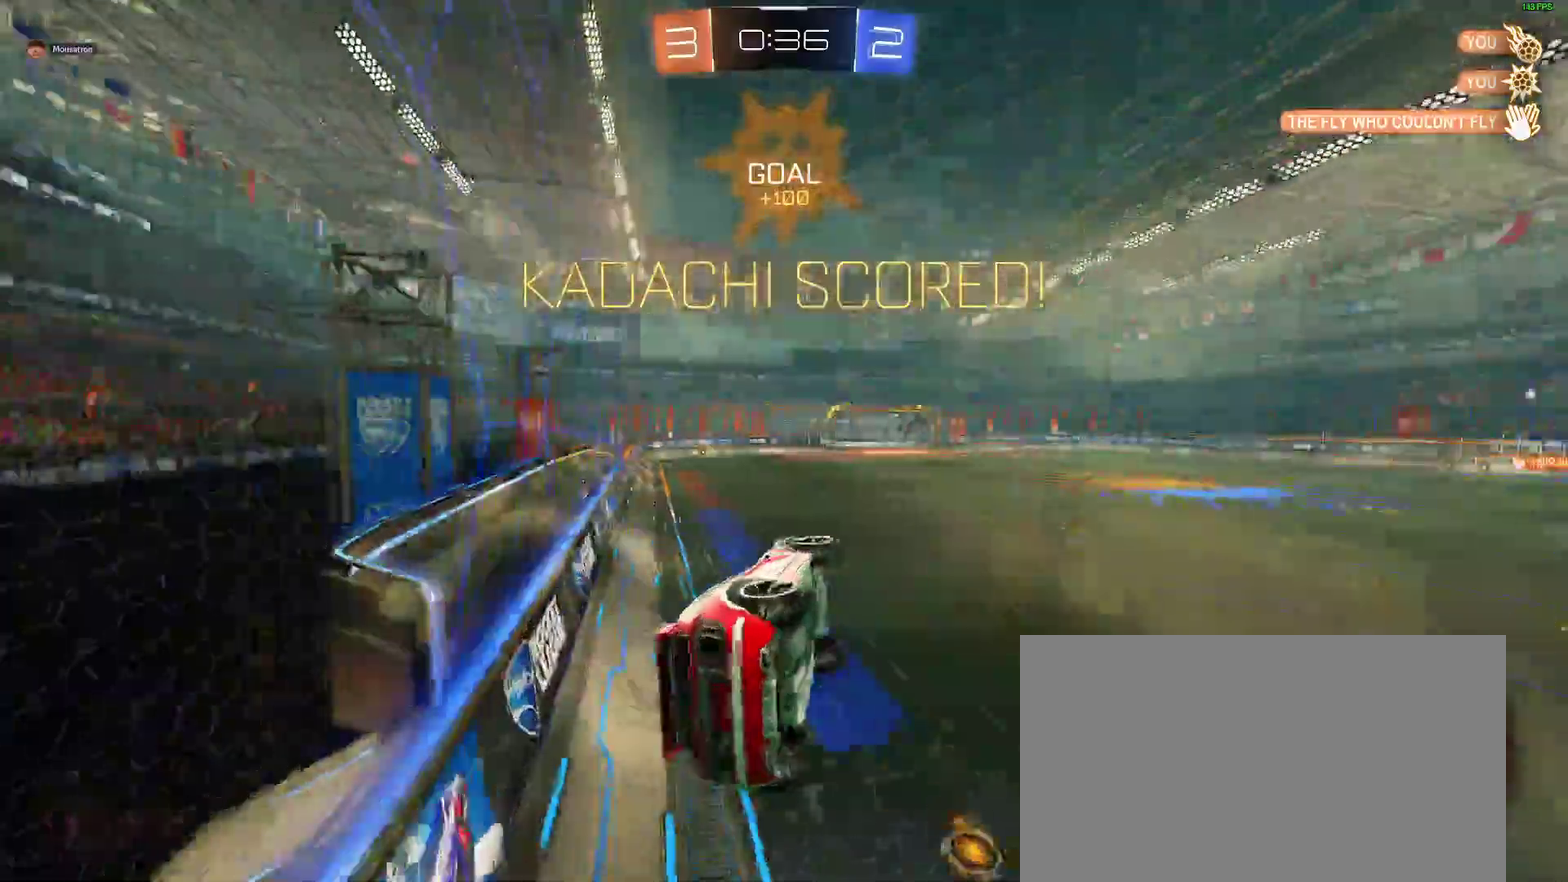
{"buttons": ["B"], "left_stick": "up-right", "right_stick": "center", "events": [[133, "left_stick", "up-left"], [500, "left_stick", "up-right"]]}
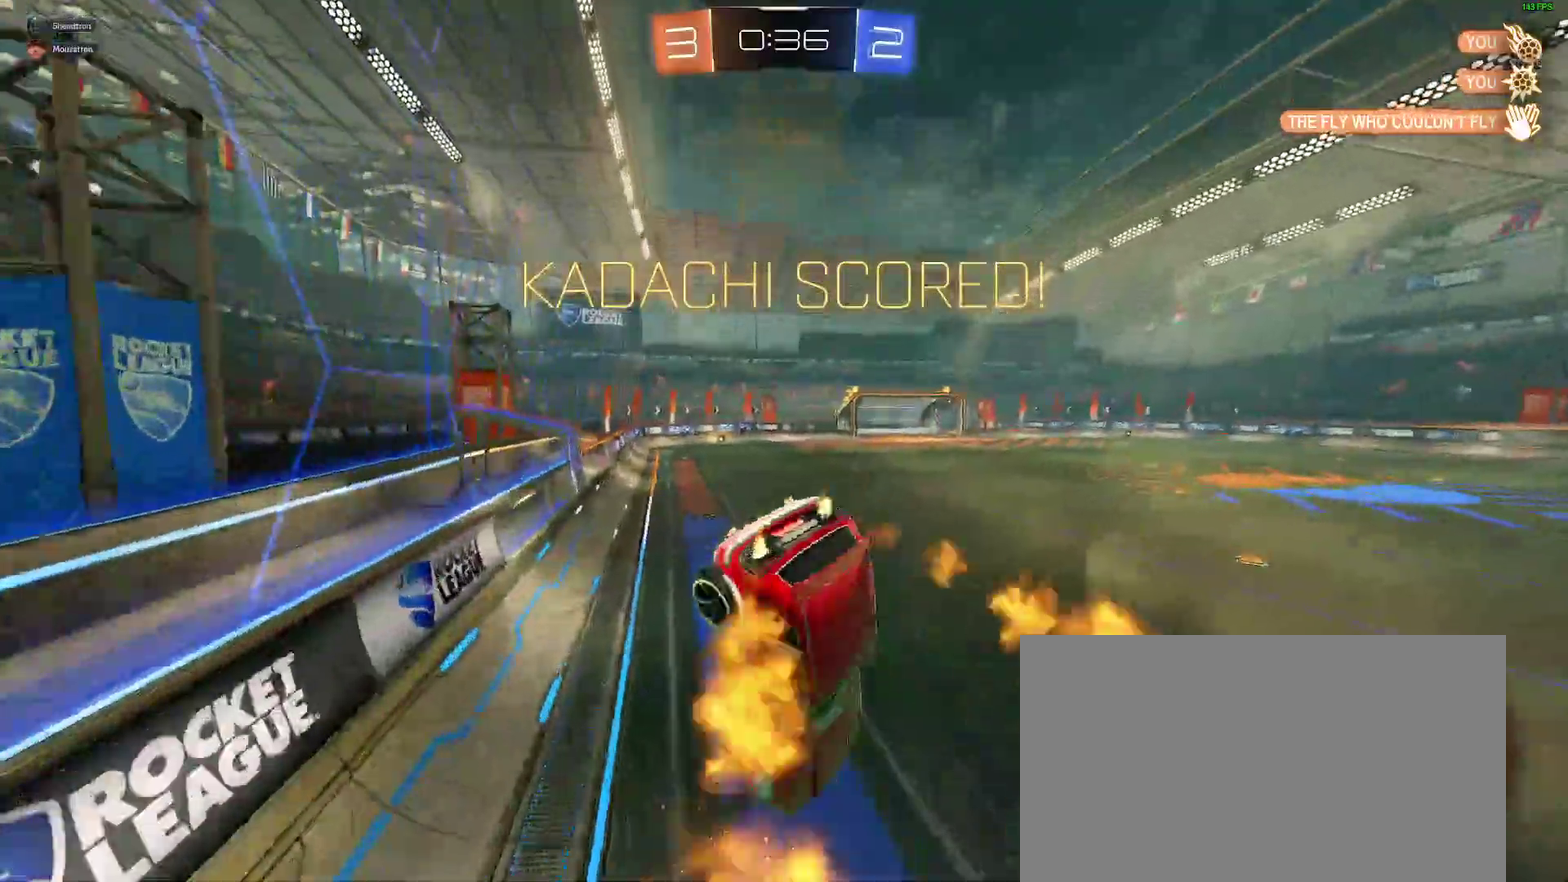
{"buttons": [], "left_stick": "up-right", "right_stick": "center", "events": [[133, "B", "up"]]}
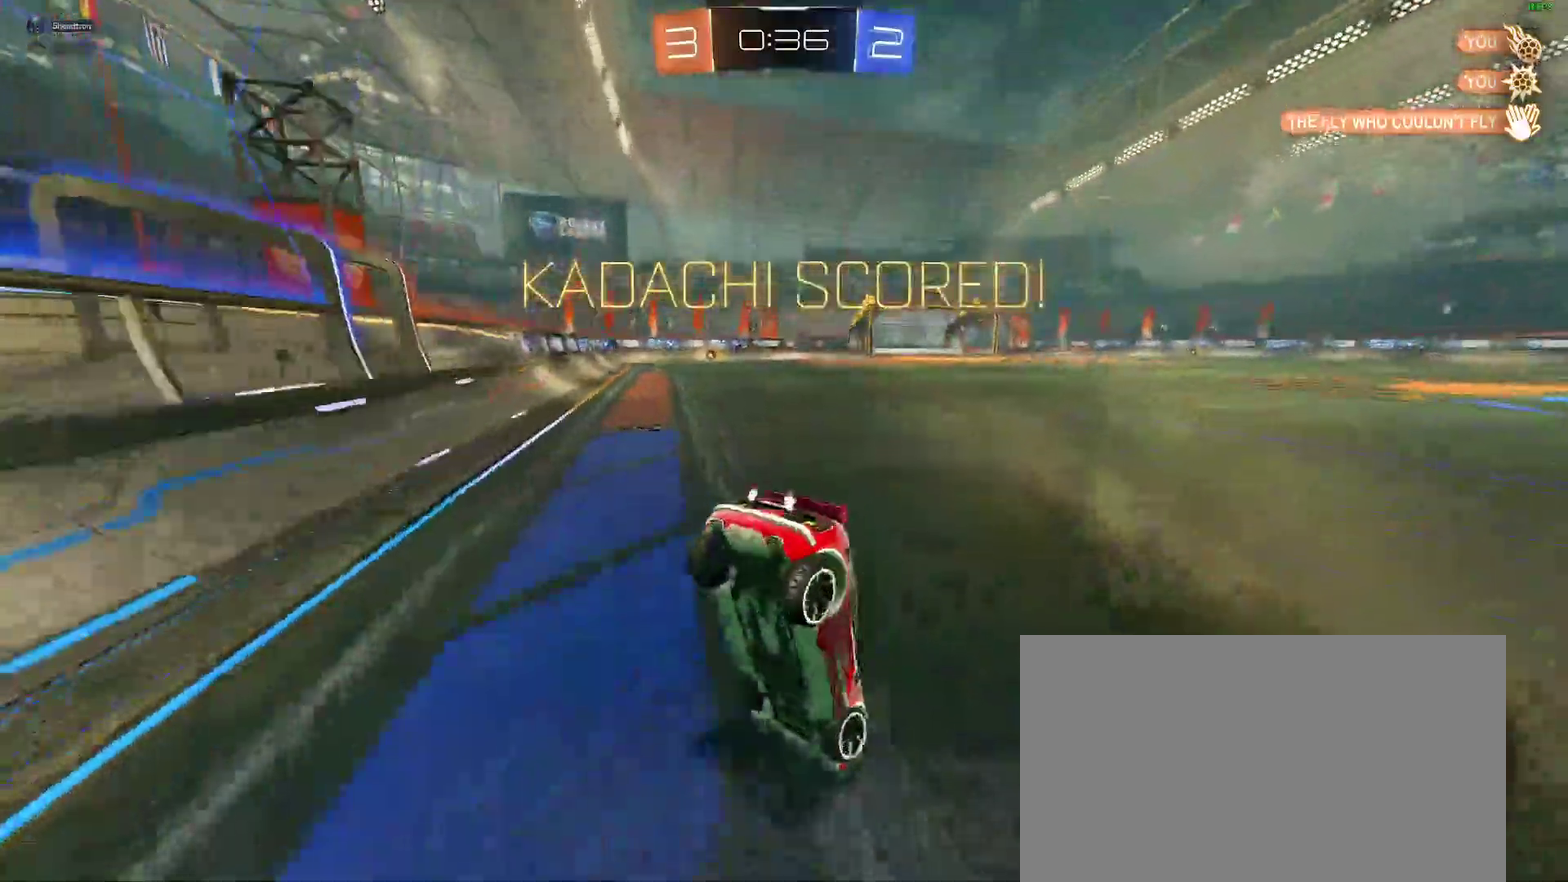
{"buttons": [], "left_stick": "center", "right_stick": "center", "events": [[433, "left_stick", "center"]]}
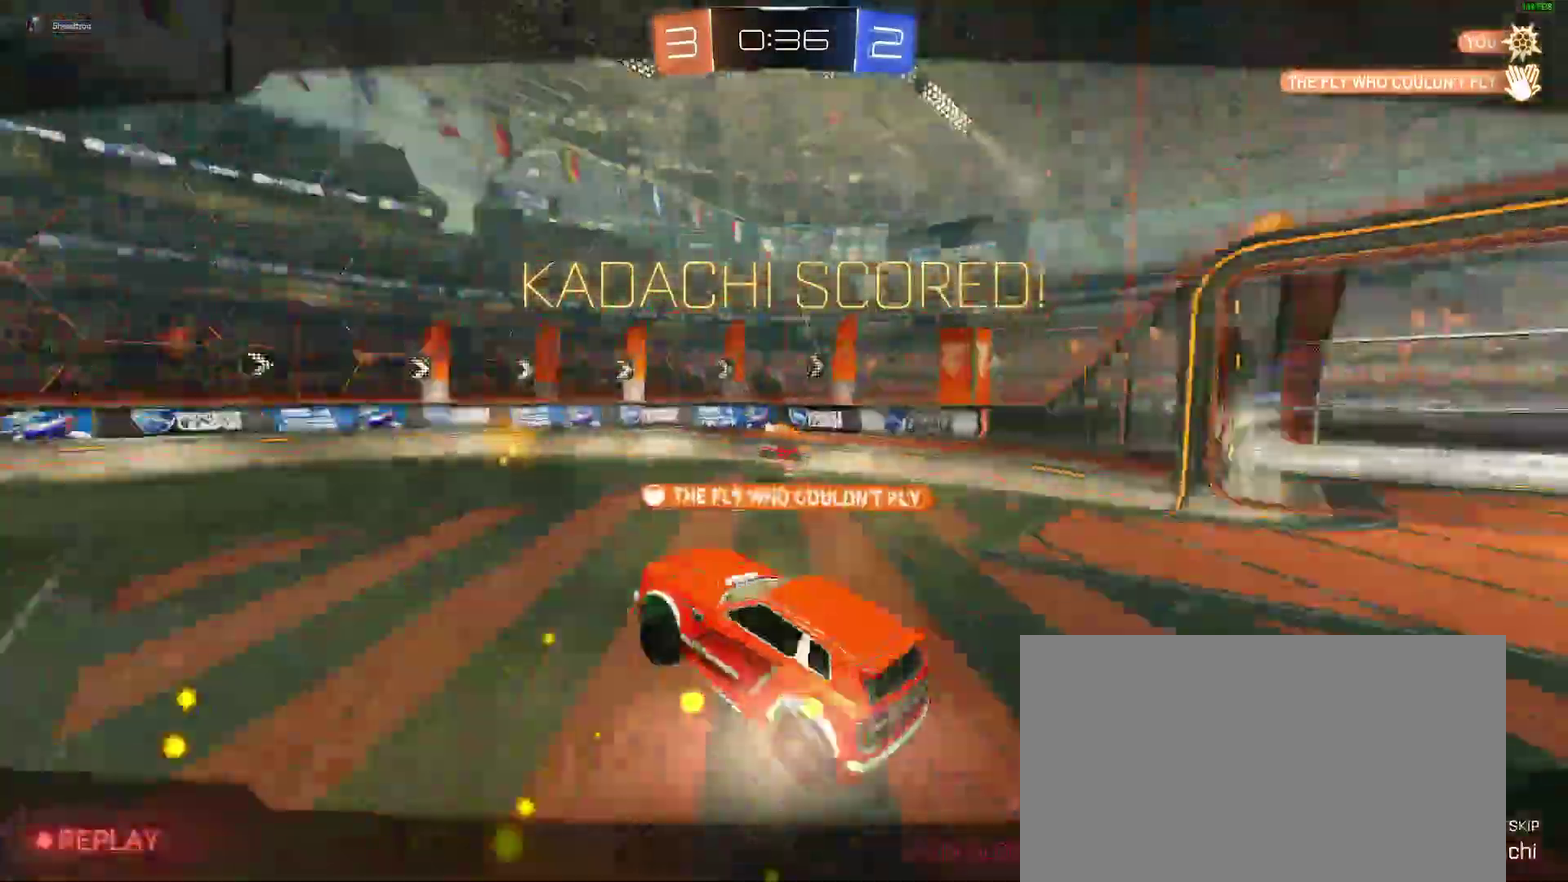
{"buttons": ["A"], "left_stick": "center", "right_stick": "center", "events": [[500, "A", "down"]]}
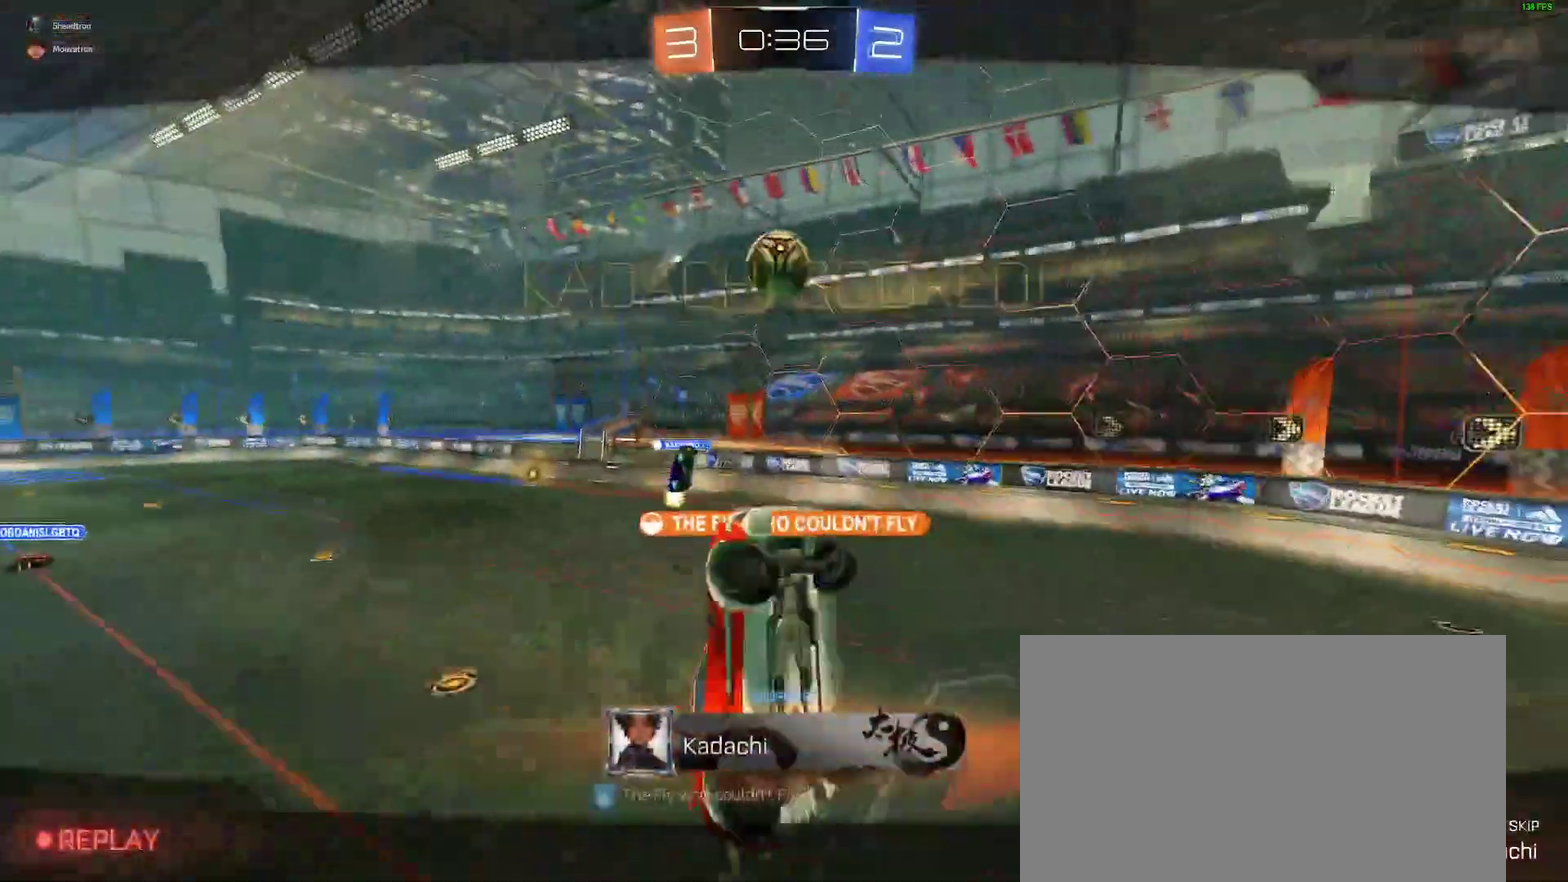
{"buttons": [], "left_stick": "center", "right_stick": "center", "events": [[150, "A", "up"]]}